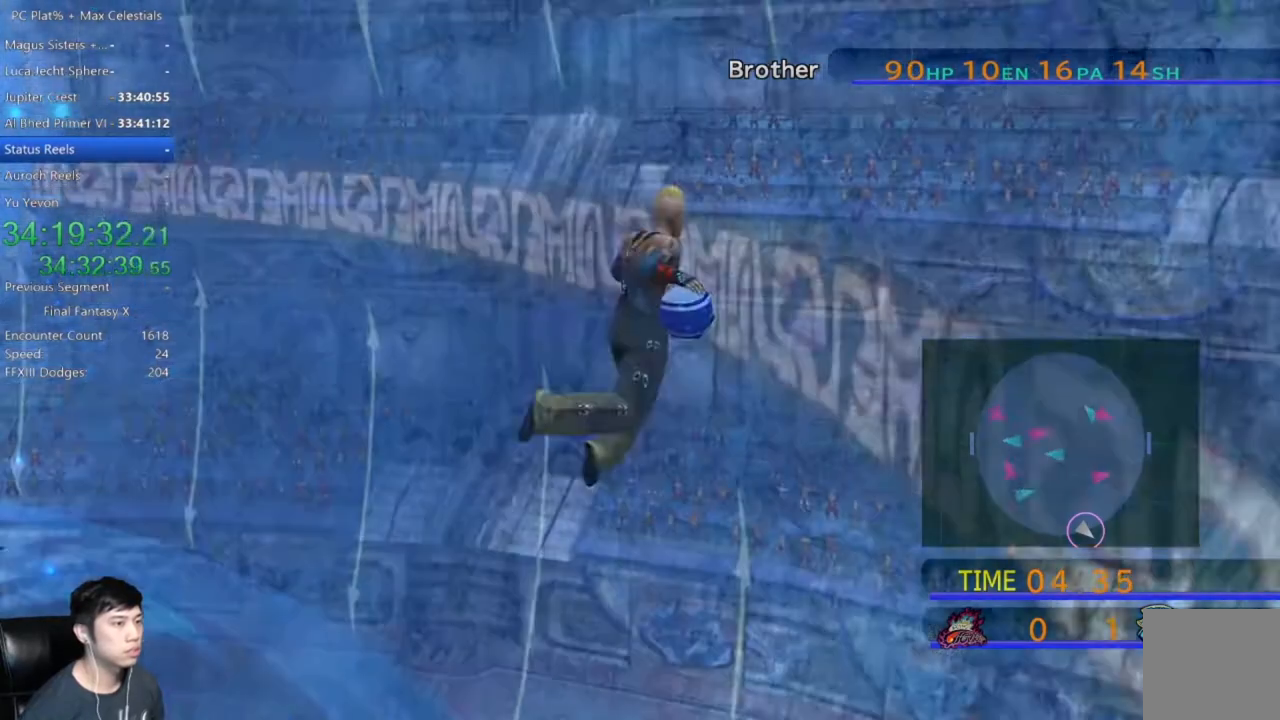
Gameplay with a controller (Xbox layout); each line is a JSON object with the inputs held at the frame after it. "events" lists button and stick changes between this image and that frame as [ms after this image, input, new state], when the widget could be followed in between.
{"buttons": [], "left_stick": "left", "right_stick": "center", "events": [[67, "left_stick", "left"]]}
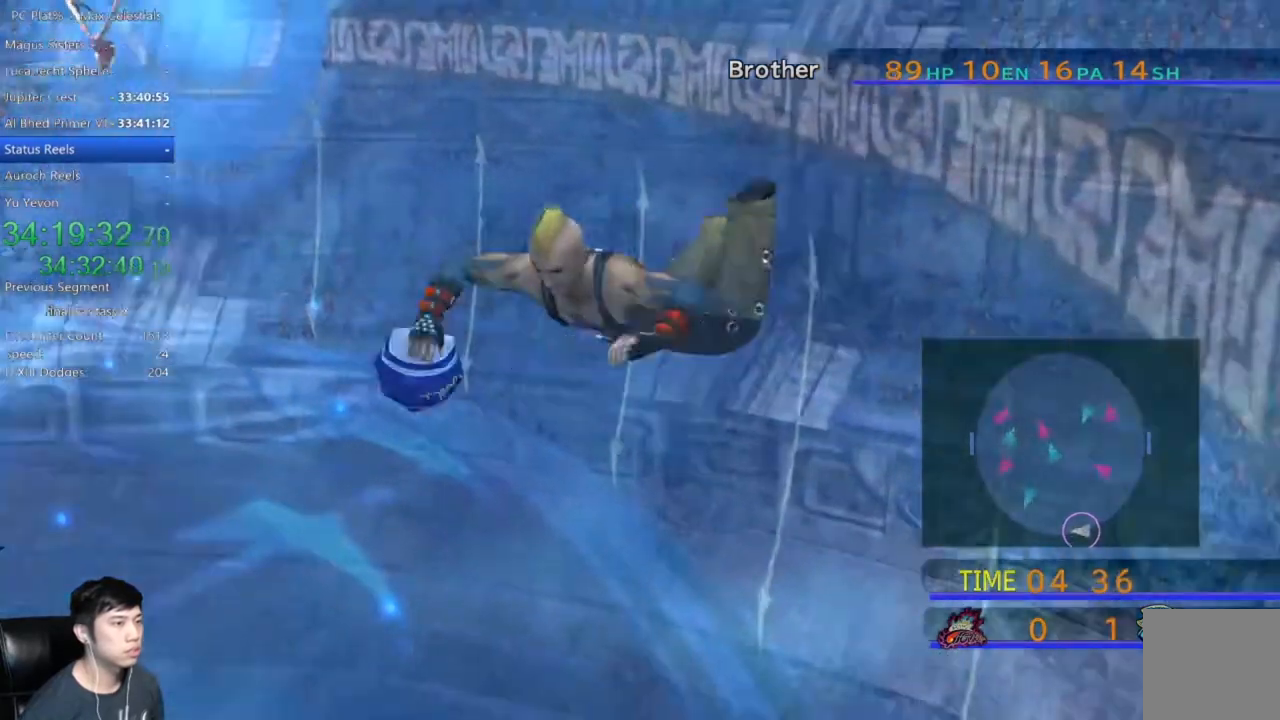
{"buttons": [], "left_stick": "up-left", "right_stick": "center", "events": [[233, "left_stick", "up-left"]]}
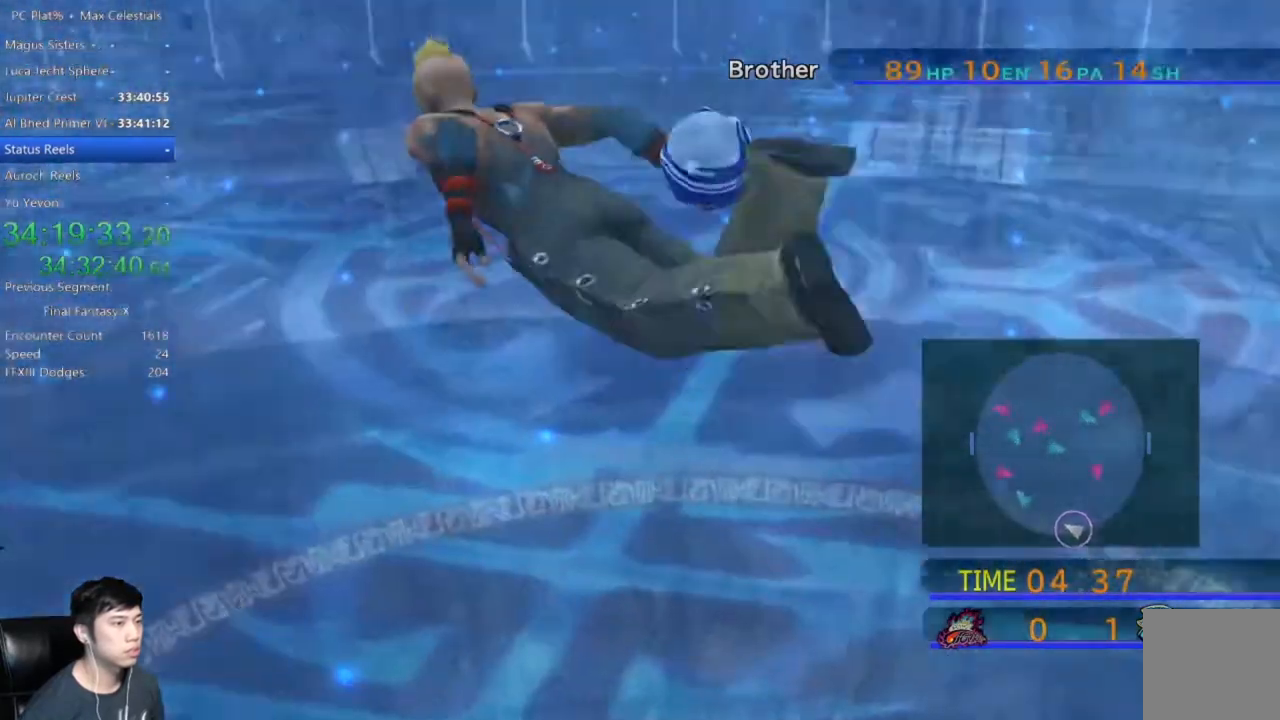
{"buttons": [], "left_stick": "up-left", "right_stick": "center", "events": []}
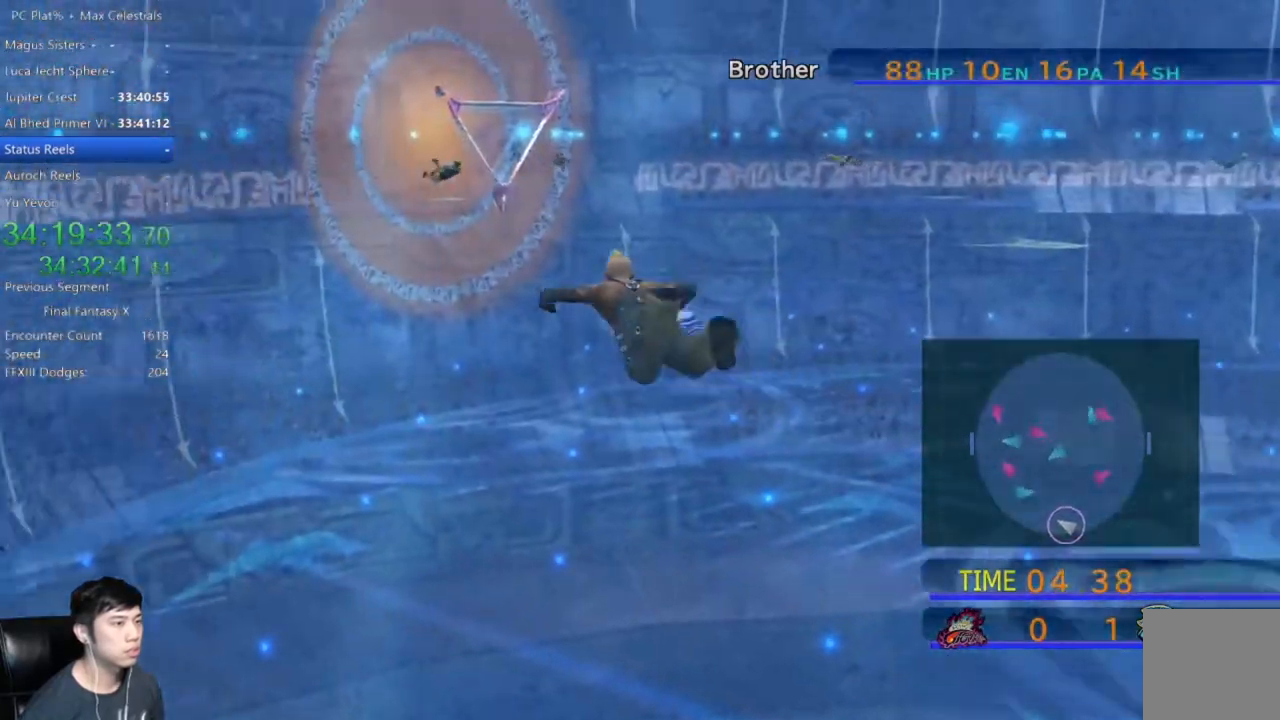
{"buttons": [], "left_stick": "up-left", "right_stick": "center", "events": []}
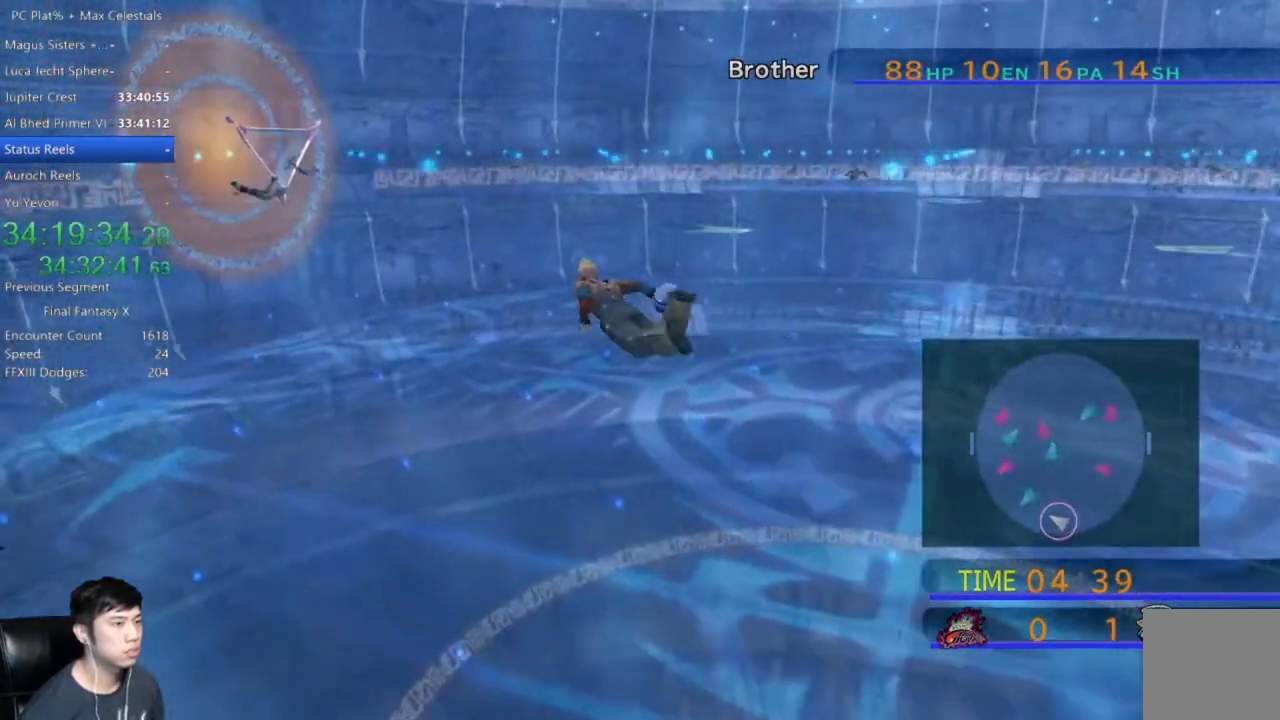
{"buttons": [], "left_stick": "up-left", "right_stick": "center", "events": []}
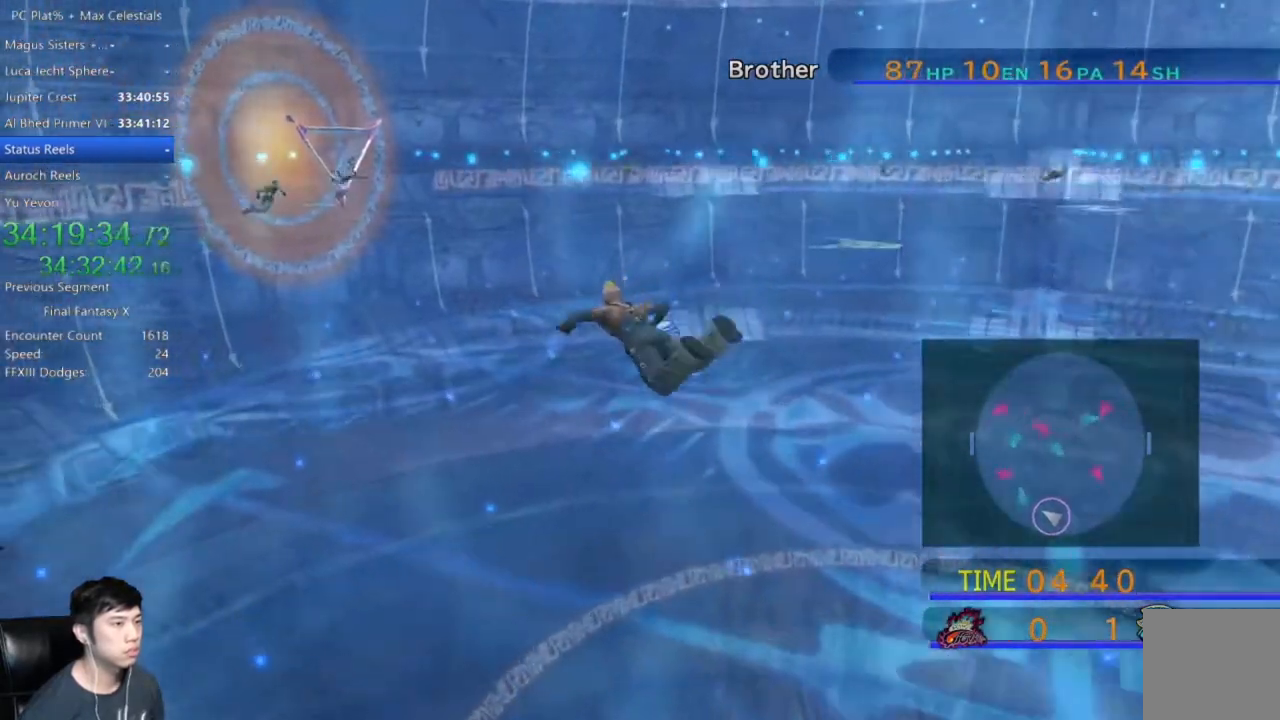
{"buttons": [], "left_stick": "up-left", "right_stick": "center", "events": []}
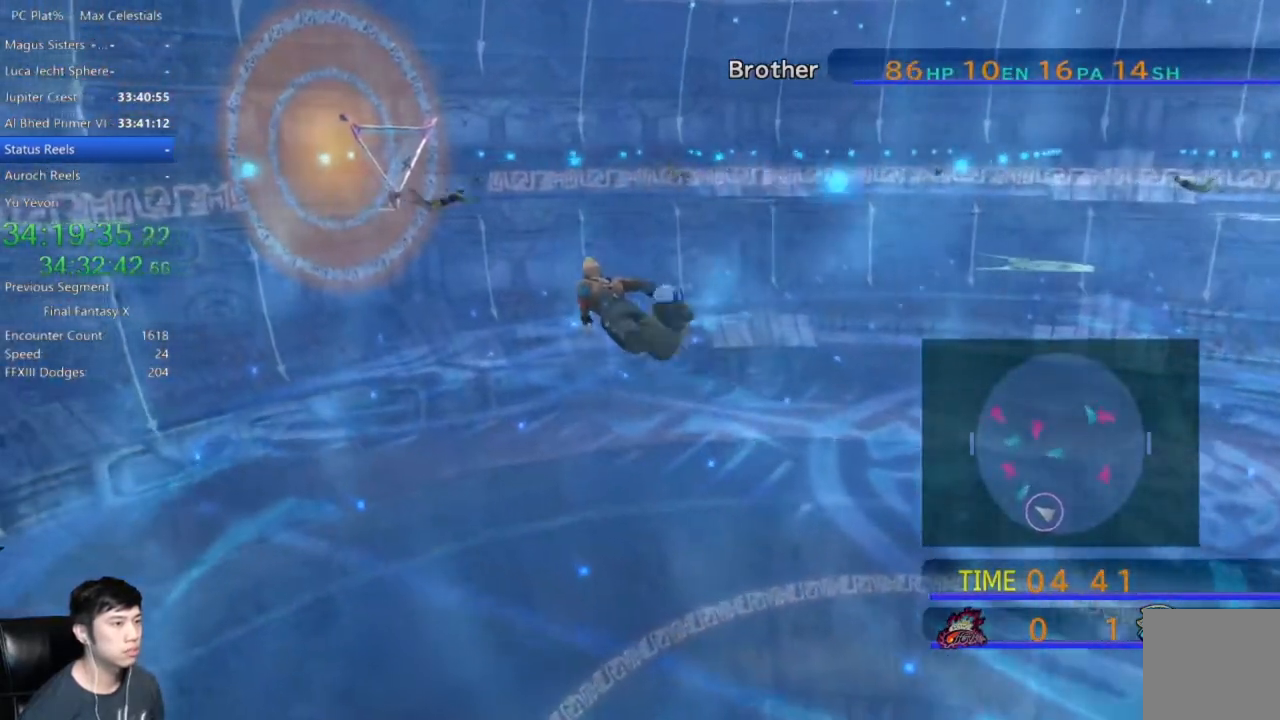
{"buttons": [], "left_stick": "up-left", "right_stick": "center", "events": []}
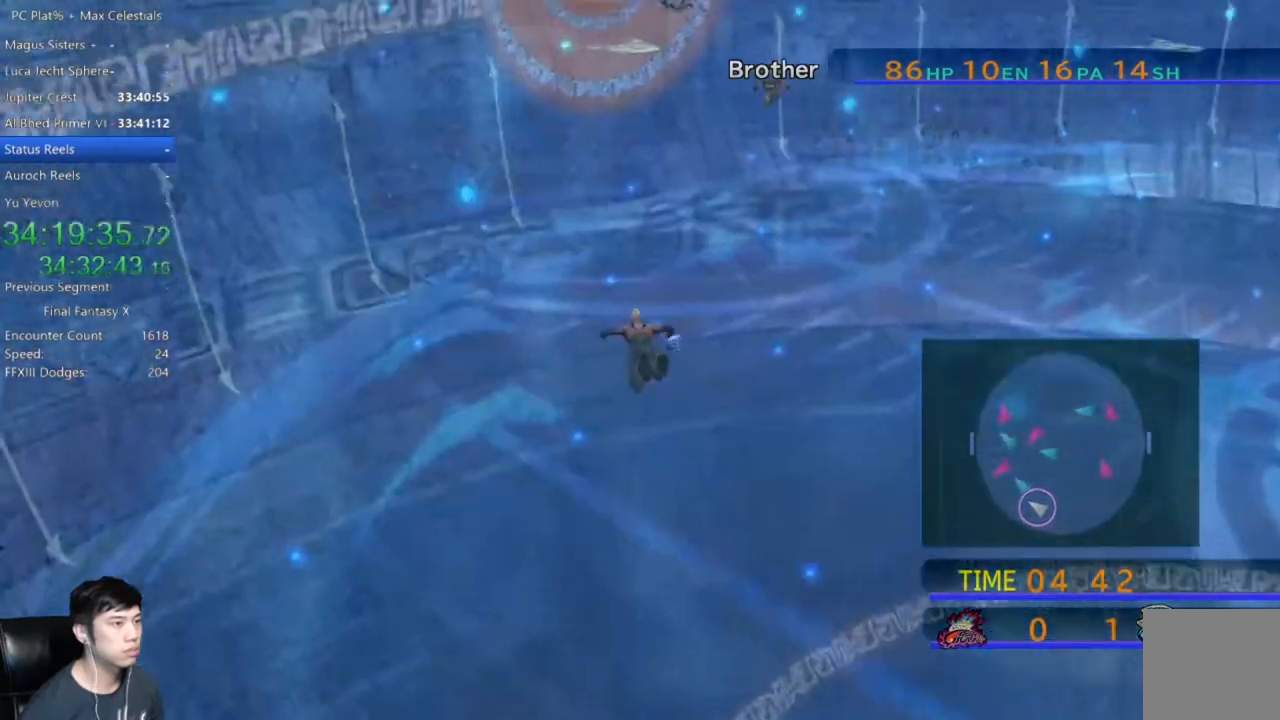
{"buttons": [], "left_stick": "up-left", "right_stick": "center", "events": []}
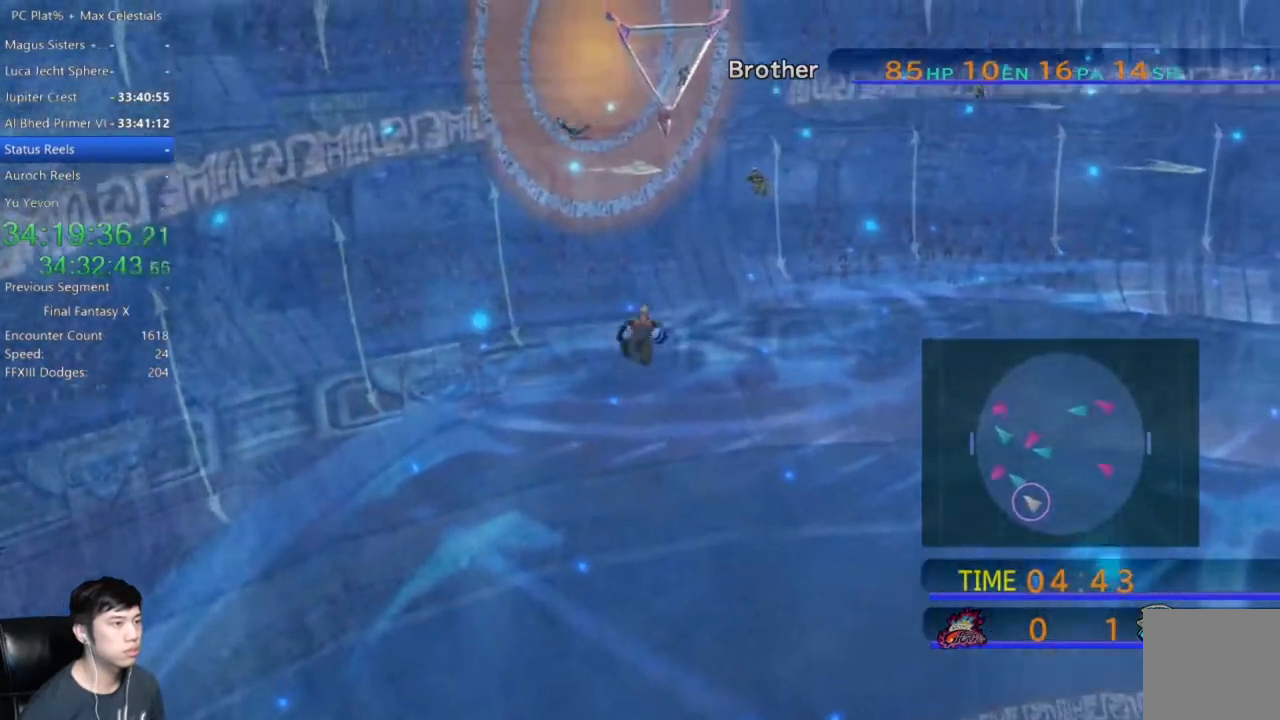
{"buttons": ["X"], "left_stick": "up-left", "right_stick": "center", "events": [[467, "X", "down"]]}
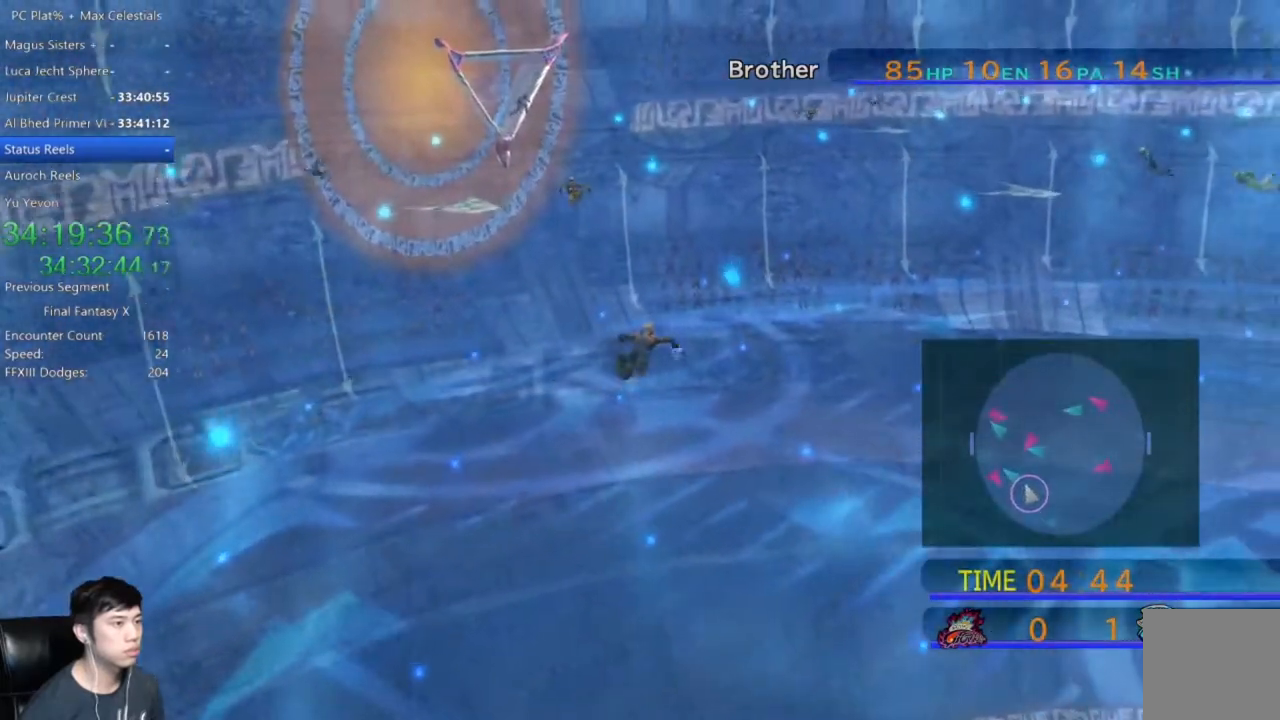
{"buttons": [], "left_stick": "center", "right_stick": "center", "events": [[467, "X", "up"], [500, "left_stick", "center"]]}
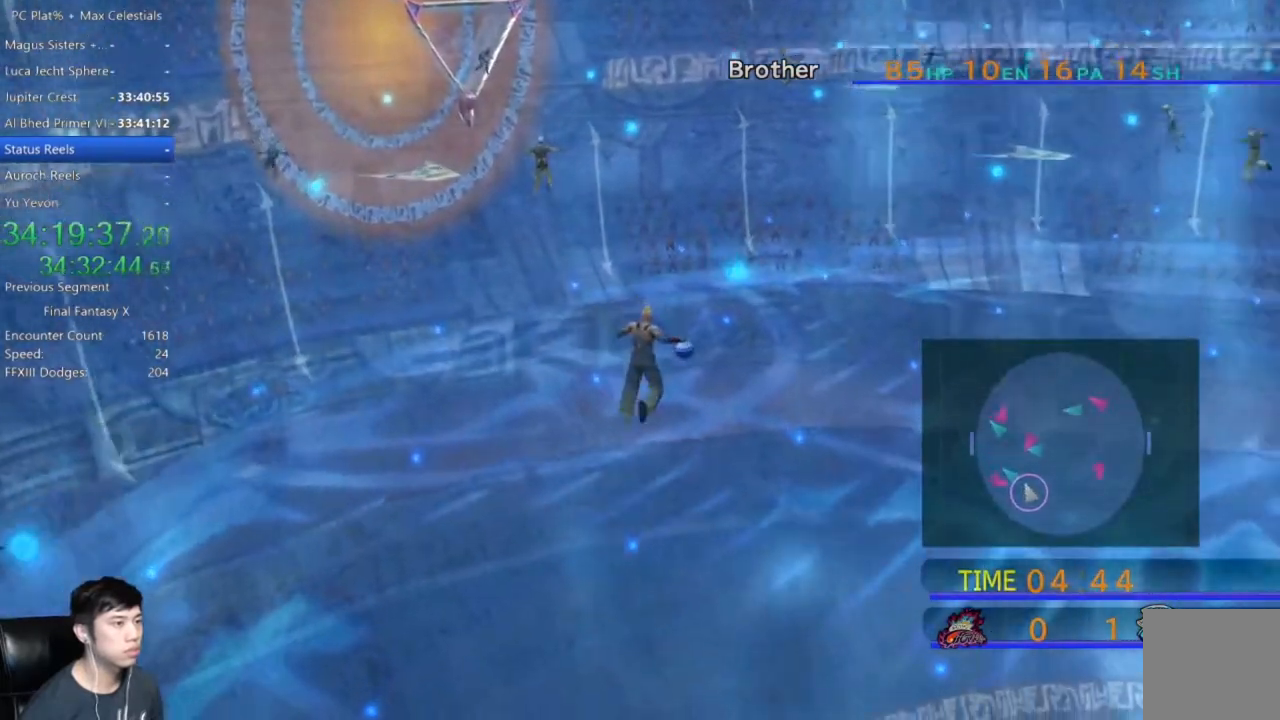
{"buttons": [], "left_stick": "center", "right_stick": "center", "events": []}
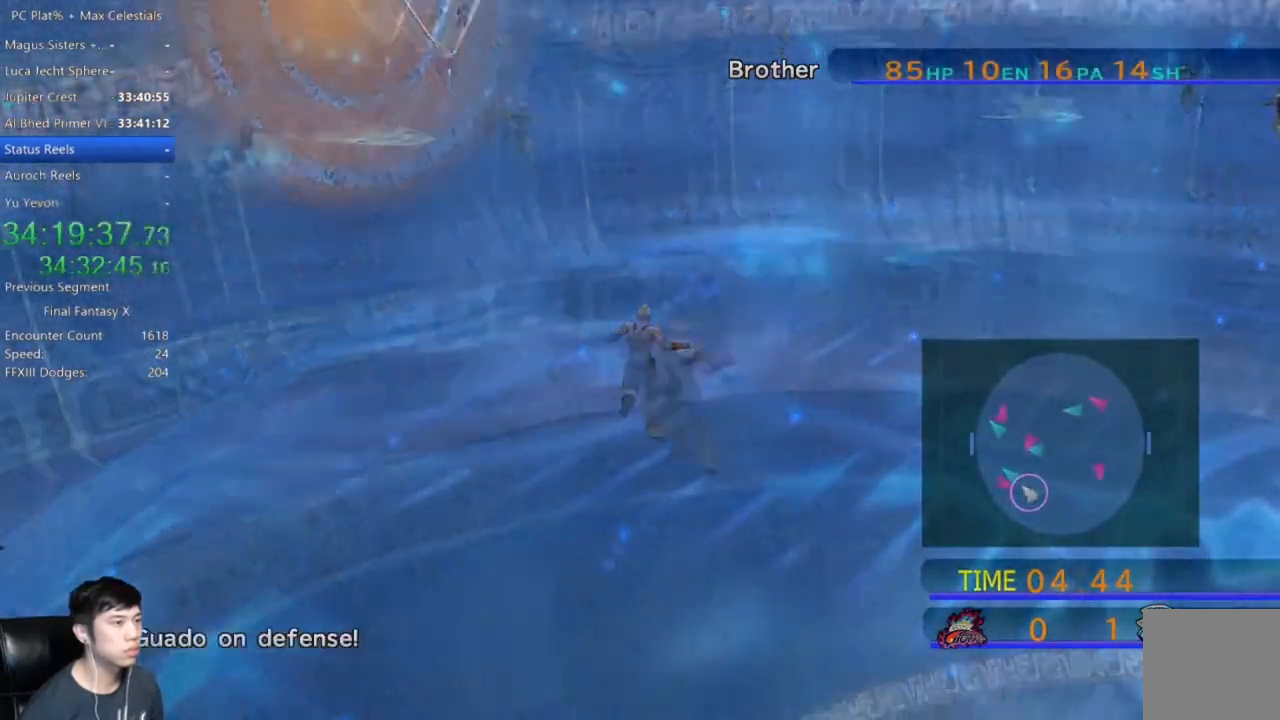
{"buttons": [], "left_stick": "center", "right_stick": "center", "events": []}
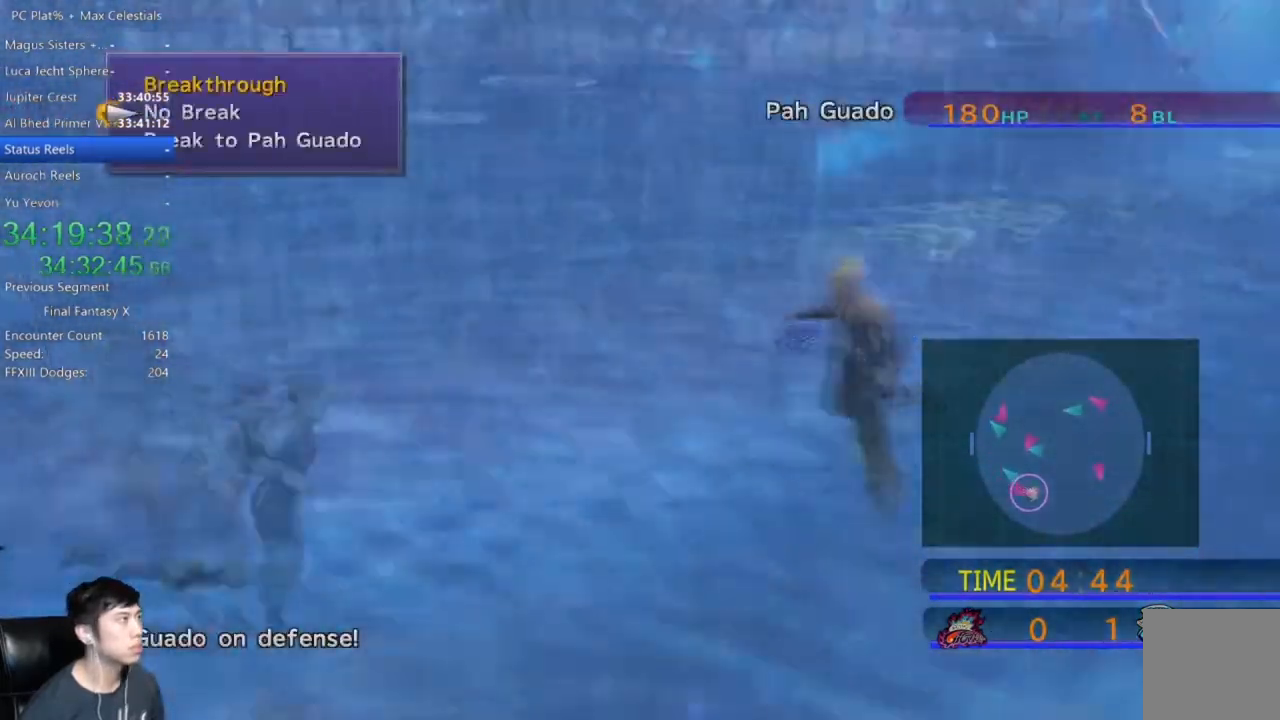
{"buttons": [], "left_stick": "center", "right_stick": "center", "events": [[367, "DPAD_DOWN", "down"], [467, "DPAD_DOWN", "up"]]}
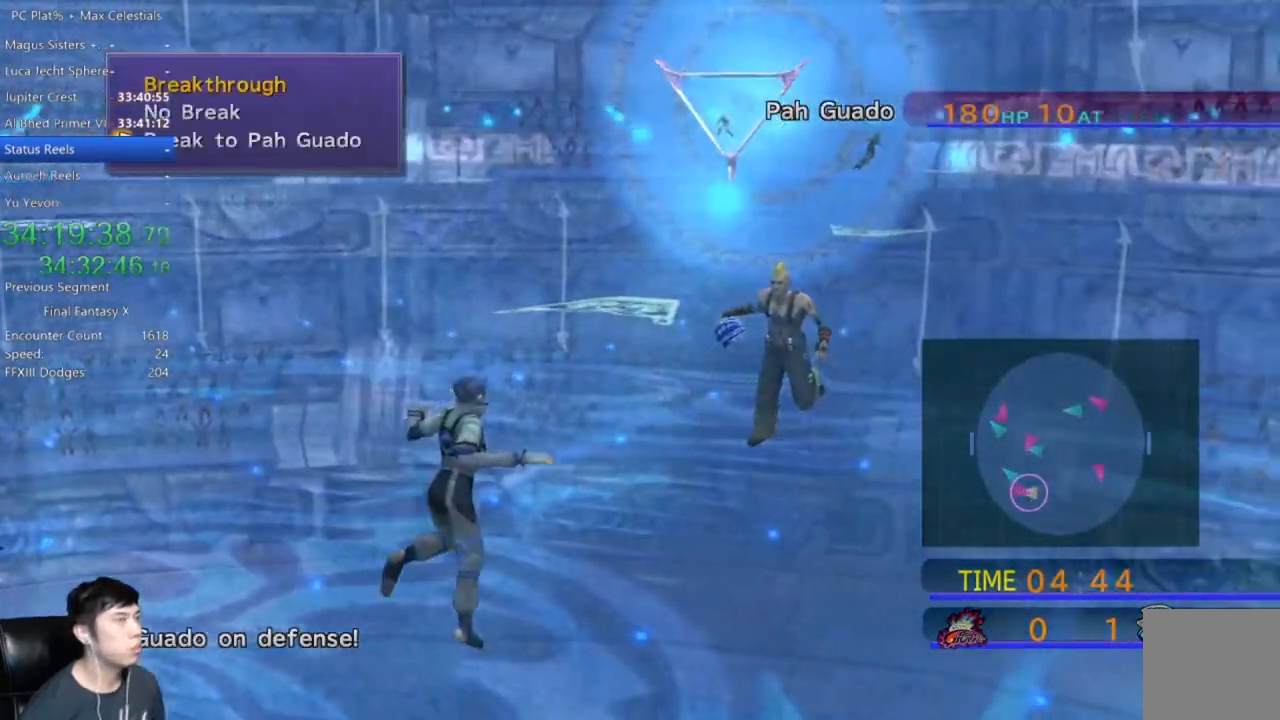
{"buttons": [], "left_stick": "center", "right_stick": "center", "events": []}
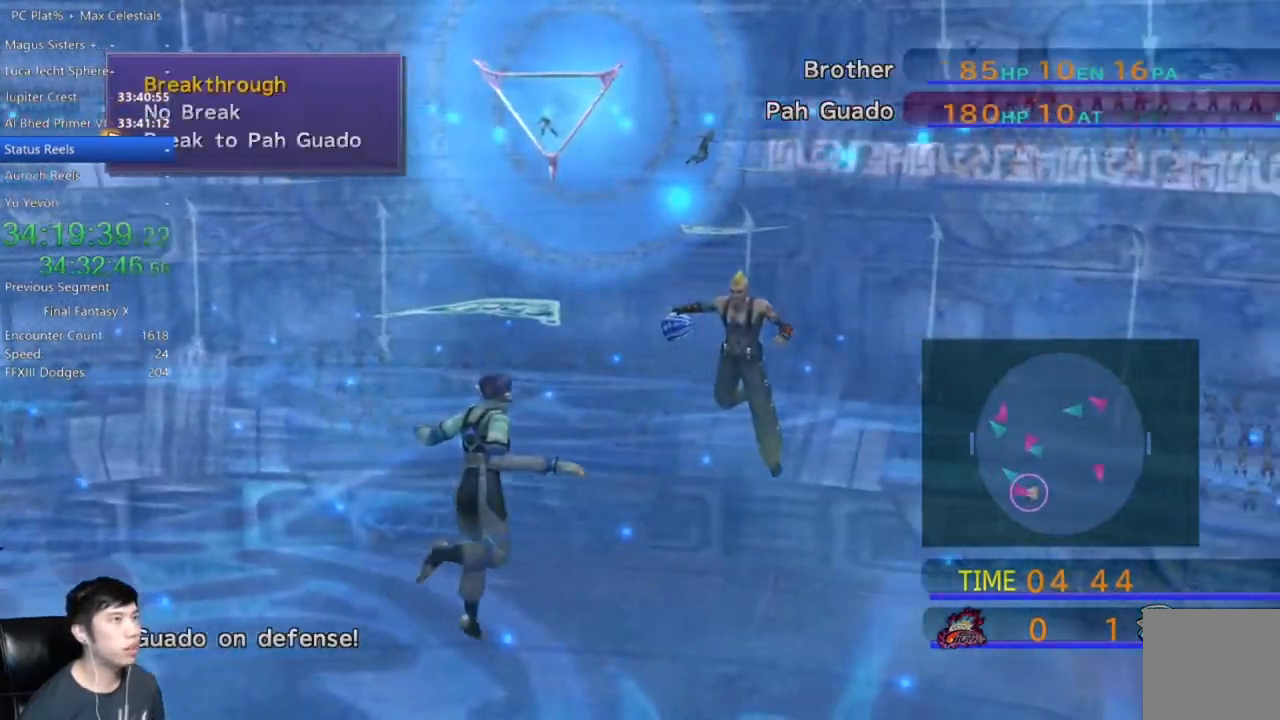
{"buttons": [], "left_stick": "center", "right_stick": "center", "events": []}
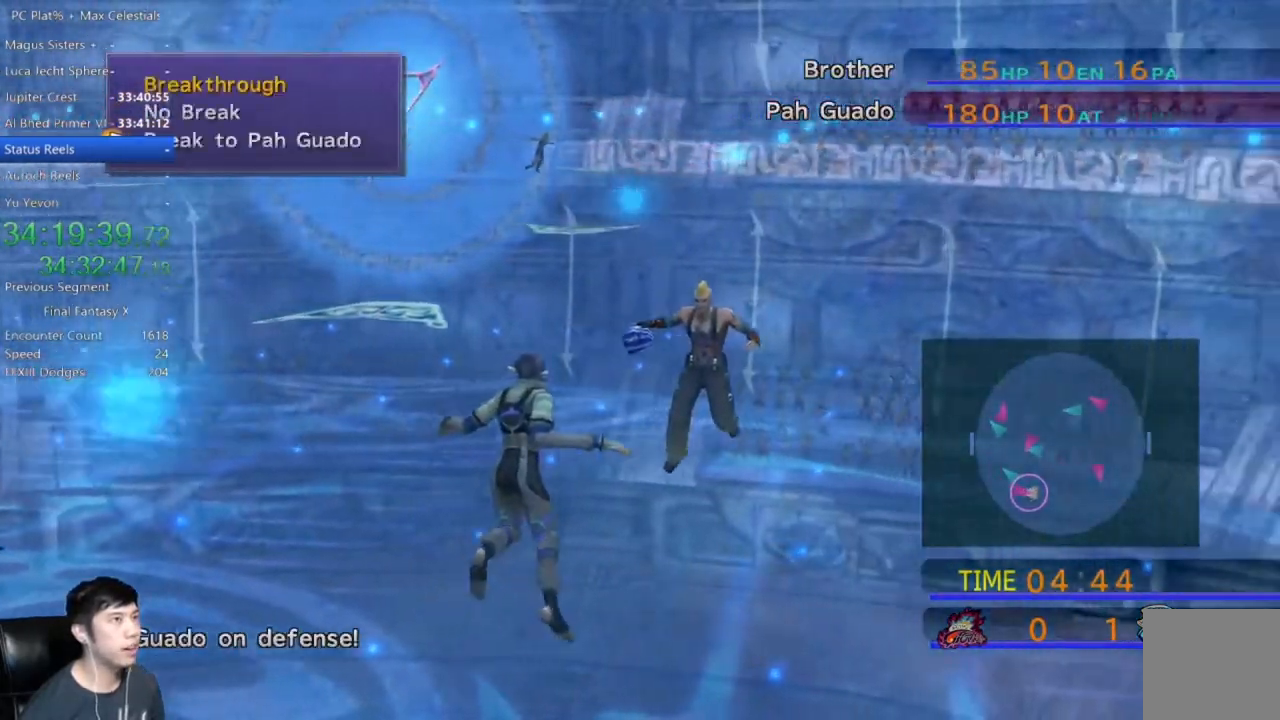
{"buttons": [], "left_stick": "center", "right_stick": "center", "events": [[367, "A", "down"], [467, "A", "up"]]}
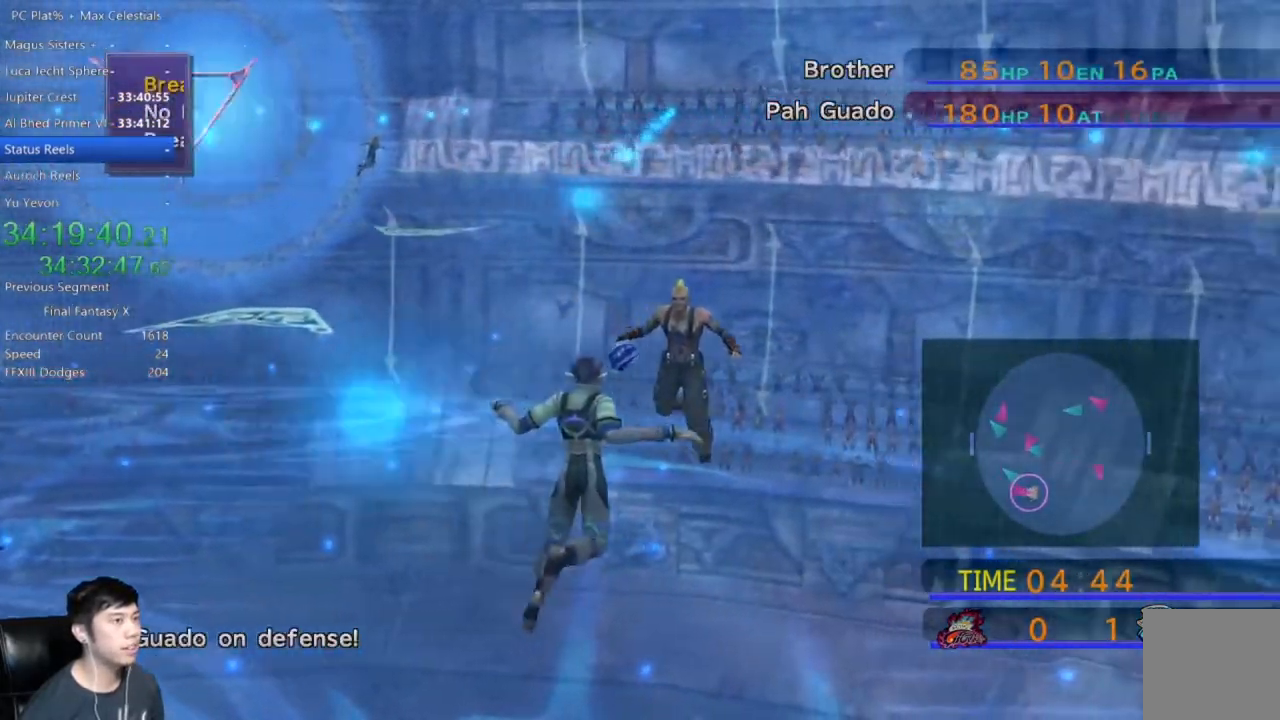
{"buttons": [], "left_stick": "center", "right_stick": "center", "events": [[34, "DPAD_UP", "down"], [167, "DPAD_UP", "up"]]}
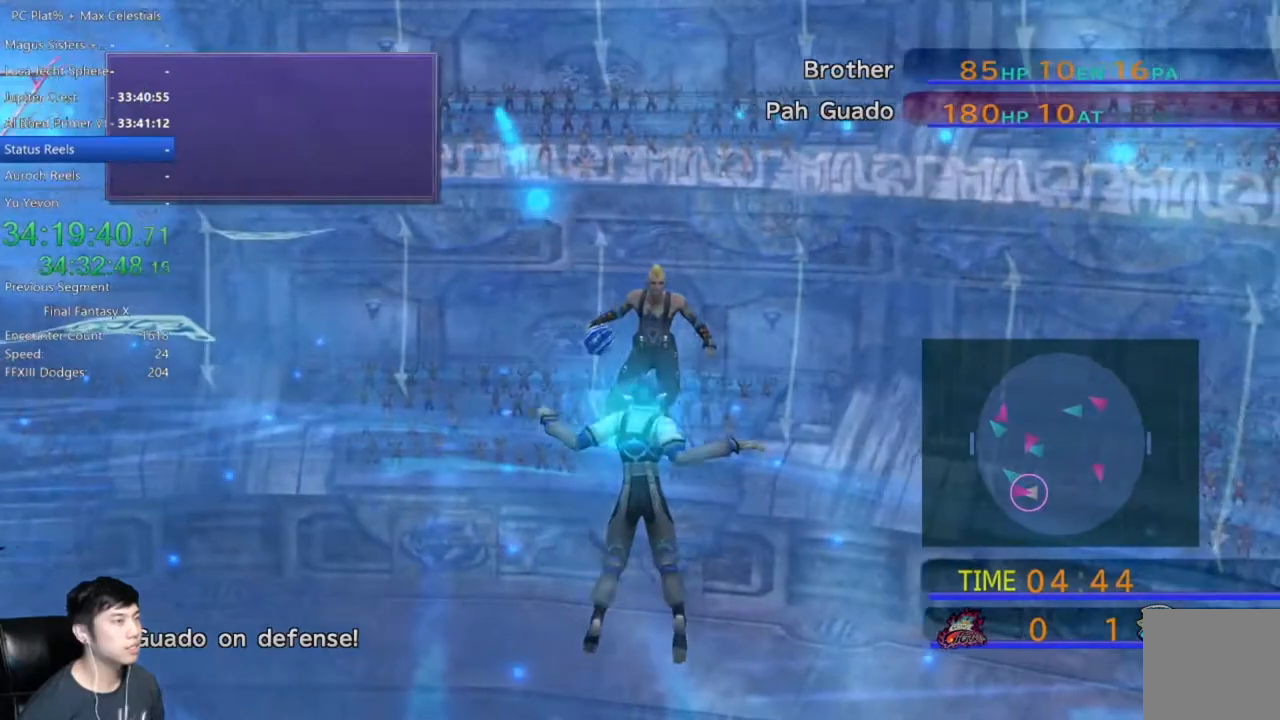
{"buttons": ["DPAD_DOWN"], "left_stick": "center", "right_stick": "center", "events": [[433, "DPAD_DOWN", "down"]]}